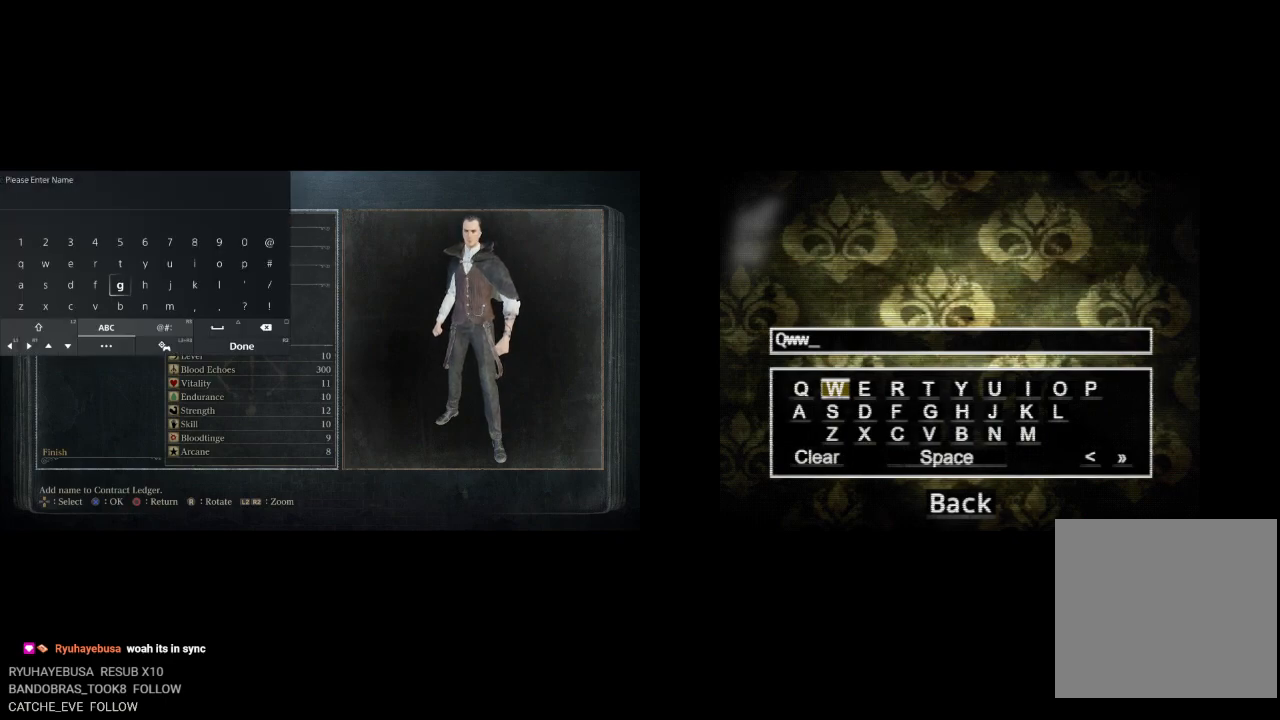
Gameplay with a controller (PlayStation layout); each line is a JSON object with the inputs held at the frame after it. "events" lists button and stick changes between this image and that frame as [ms after this image, input, new state], when the widget could be followed in between.
{"buttons": ["CROSS"], "left_stick": "center", "right_stick": "center", "events": [[83, "DPAD_UP", "down"], [200, "DPAD_UP", "up"], [250, "CROSS", "down"], [367, "CROSS", "up"], [367, "DPAD_RIGHT", "down"], [450, "CROSS", "down"], [467, "DPAD_RIGHT", "up"]]}
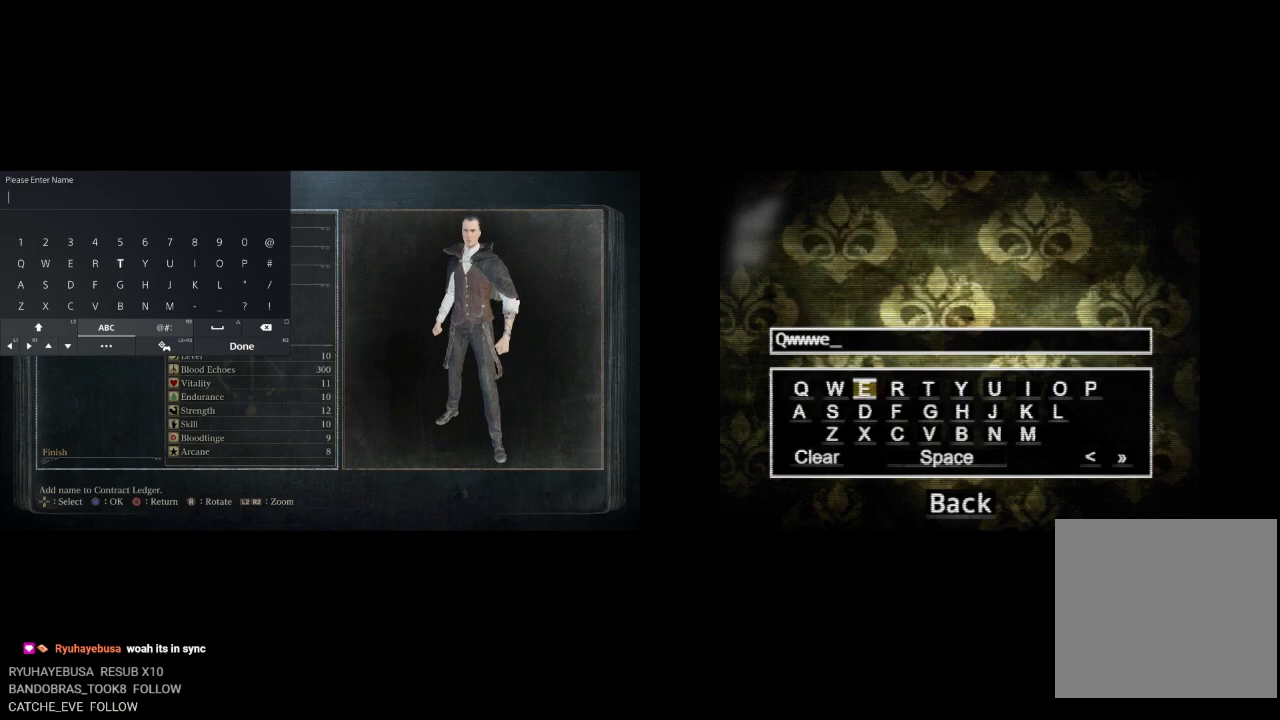
{"buttons": [], "left_stick": "center", "right_stick": "center", "events": [[67, "CROSS", "up"], [300, "R2", "down"], [450, "R2", "up"]]}
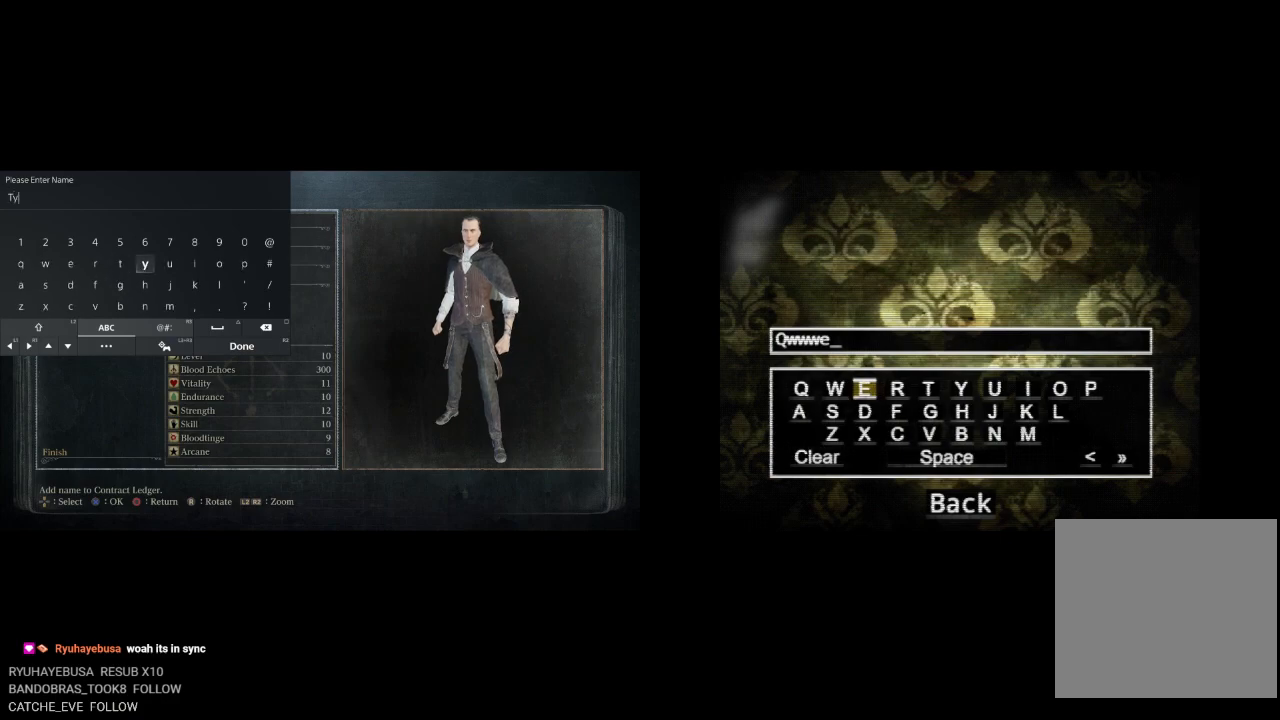
{"buttons": [], "left_stick": "center", "right_stick": "center", "events": []}
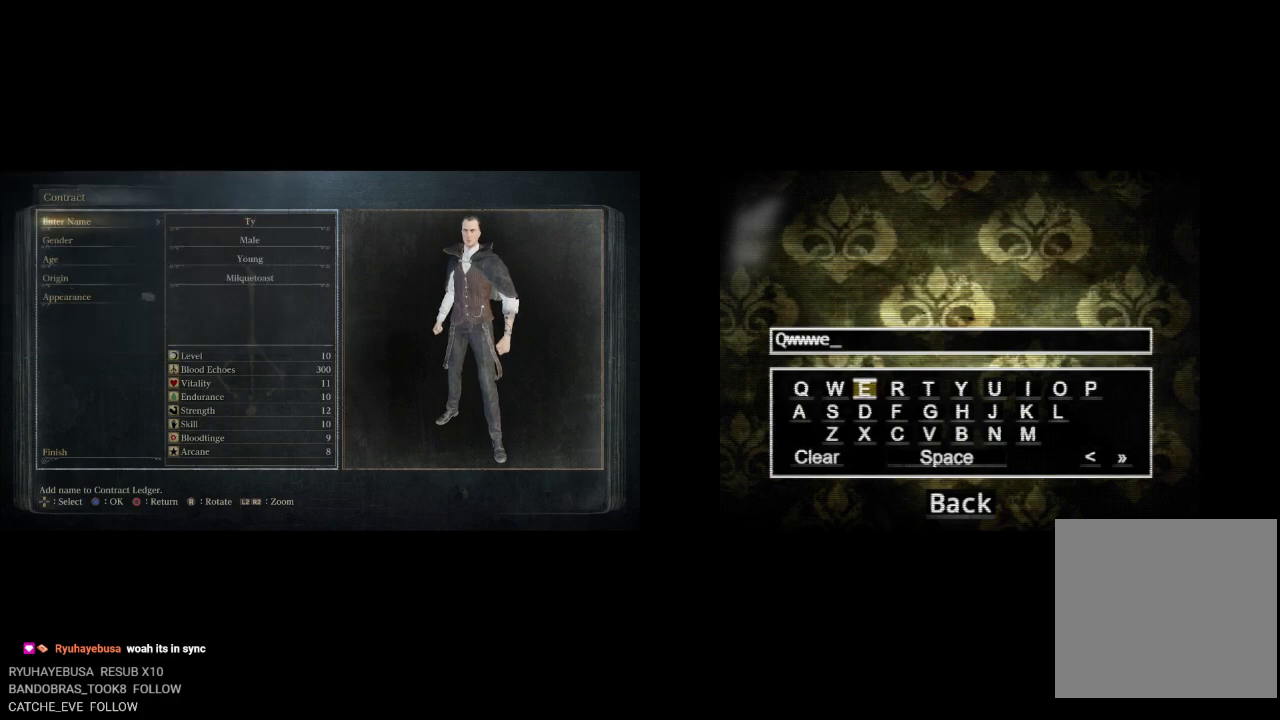
{"buttons": [], "left_stick": "center", "right_stick": "center", "events": [[383, "SQUARE", "down"], [483, "SQUARE", "up"]]}
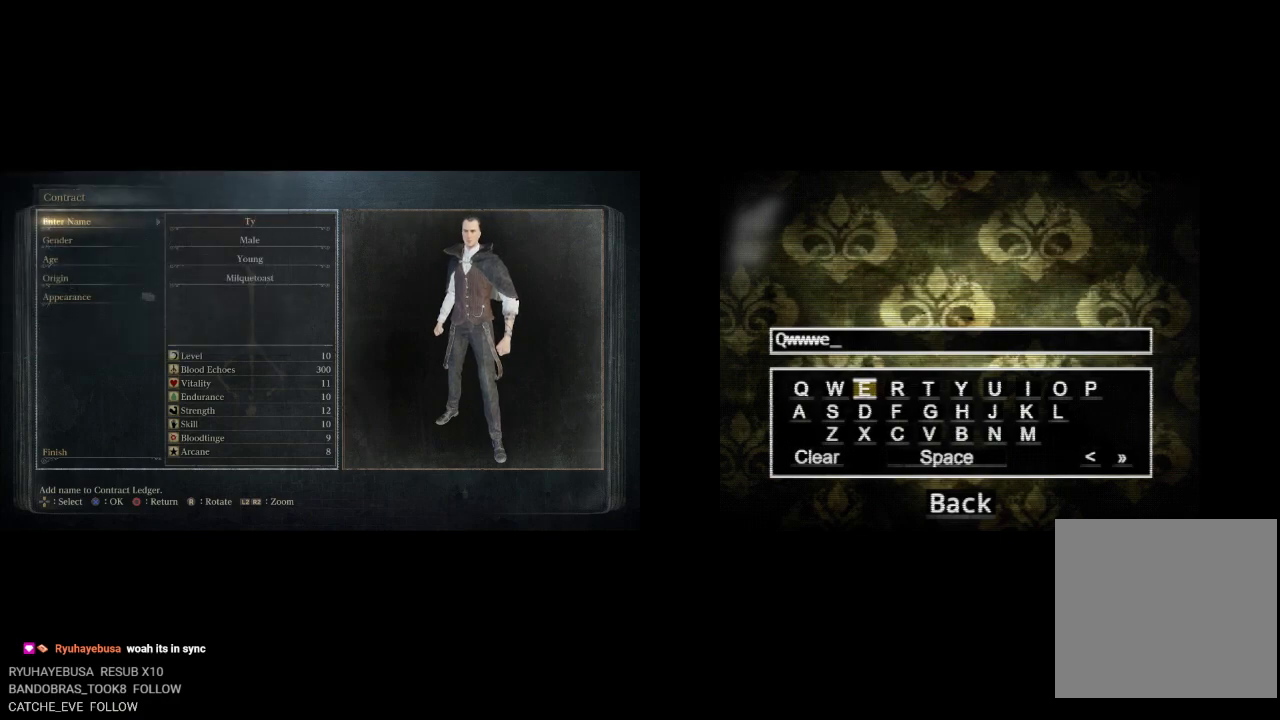
{"buttons": [], "left_stick": "center", "right_stick": "center", "events": []}
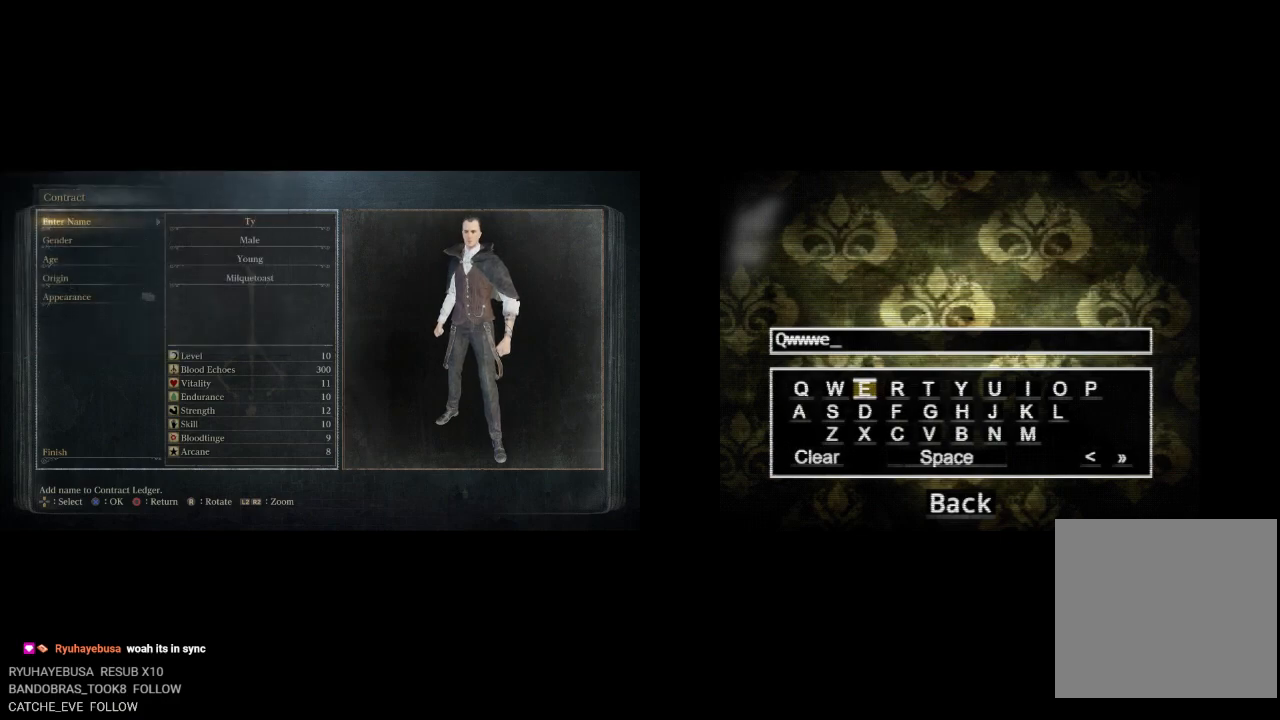
{"buttons": ["DPAD_RIGHT"], "left_stick": "center", "right_stick": "center", "events": [[467, "DPAD_RIGHT", "down"]]}
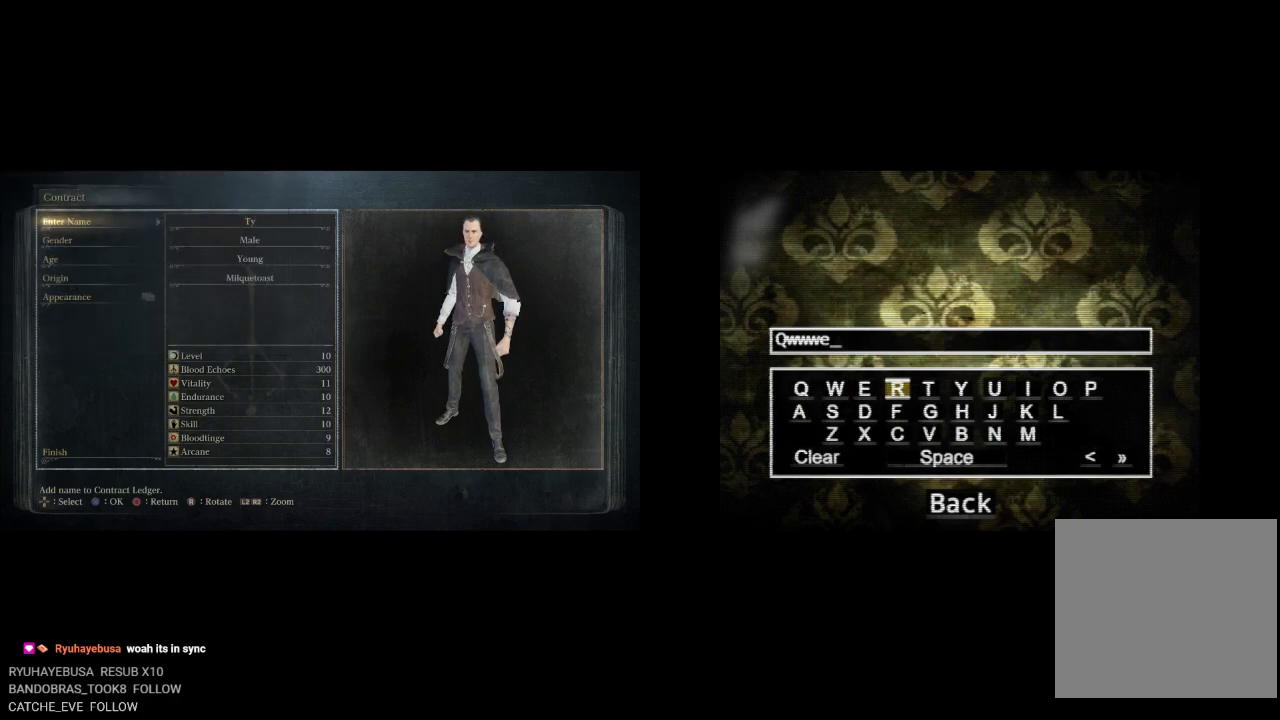
{"buttons": [], "left_stick": "center", "right_stick": "center", "events": [[100, "DPAD_RIGHT", "up"], [333, "DPAD_DOWN", "down"], [467, "DPAD_DOWN", "up"]]}